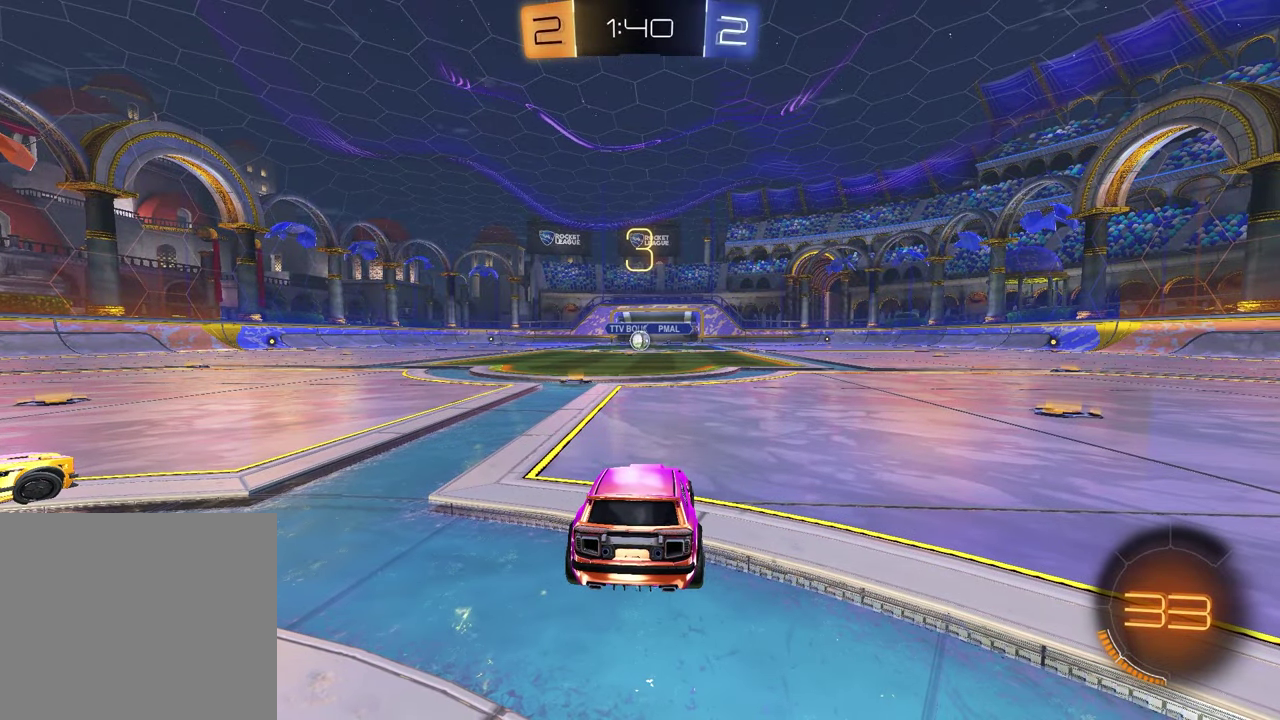
Gameplay with a controller (PlayStation layout); each line is a JSON object with the inputs held at the frame after it. "events" lists button and stick changes between this image and that frame as [ms after this image, input, new state], when the widget could be followed in between.
{"buttons": [], "left_stick": "right", "right_stick": "center"}
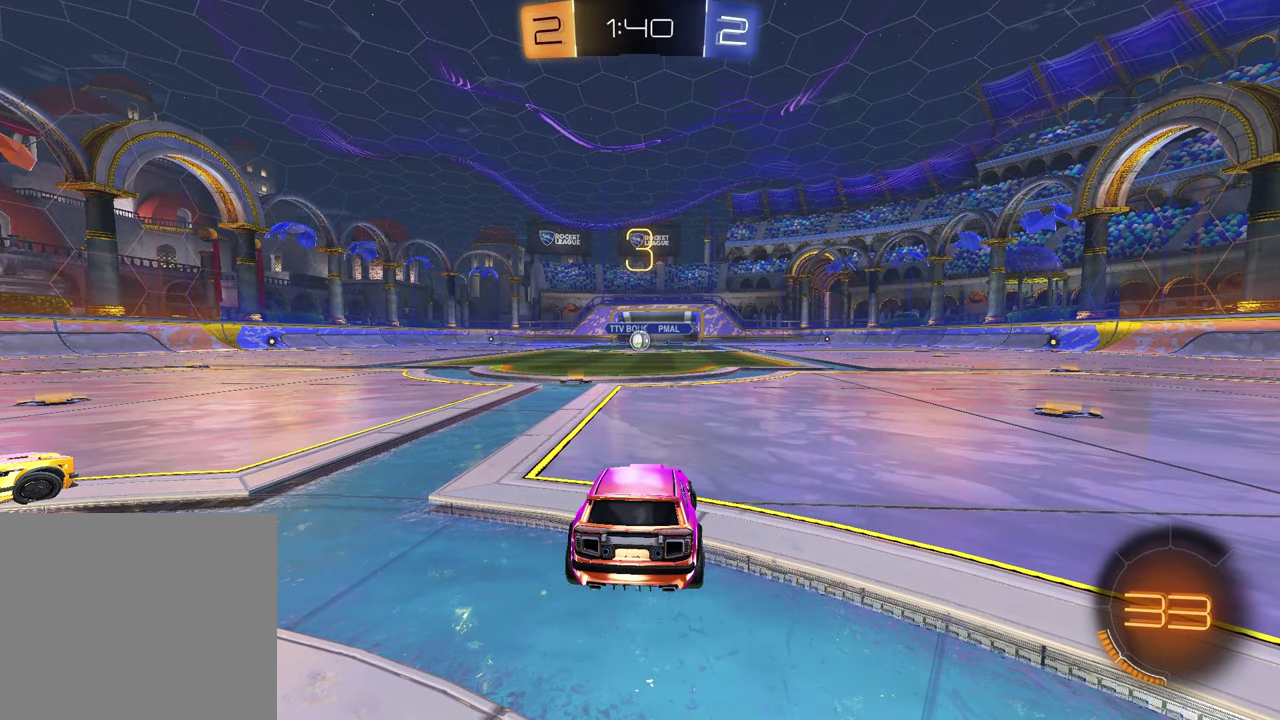
{"buttons": [], "left_stick": "center", "right_stick": "center", "events": [[17, "left_stick", "center"]]}
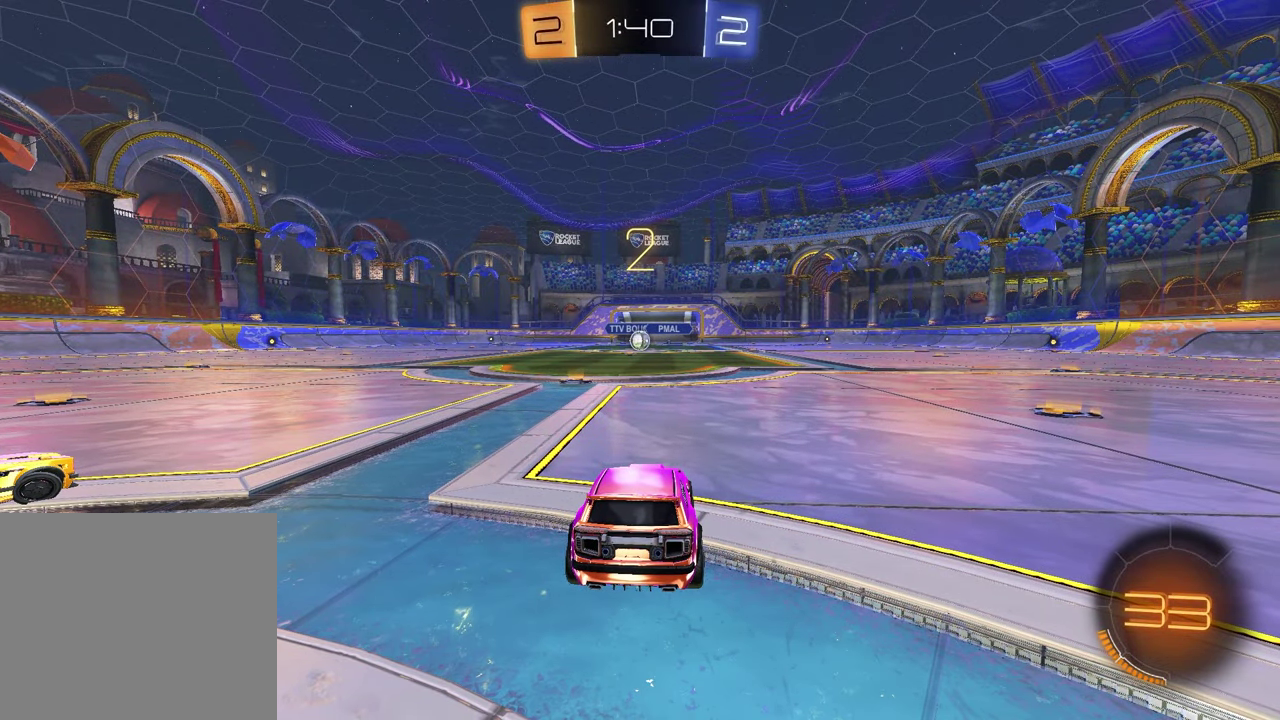
{"buttons": [], "left_stick": "right", "right_stick": "center", "events": [[50, "left_stick", "left"], [183, "left_stick", "right"], [333, "left_stick", "left"], [467, "left_stick", "right"]]}
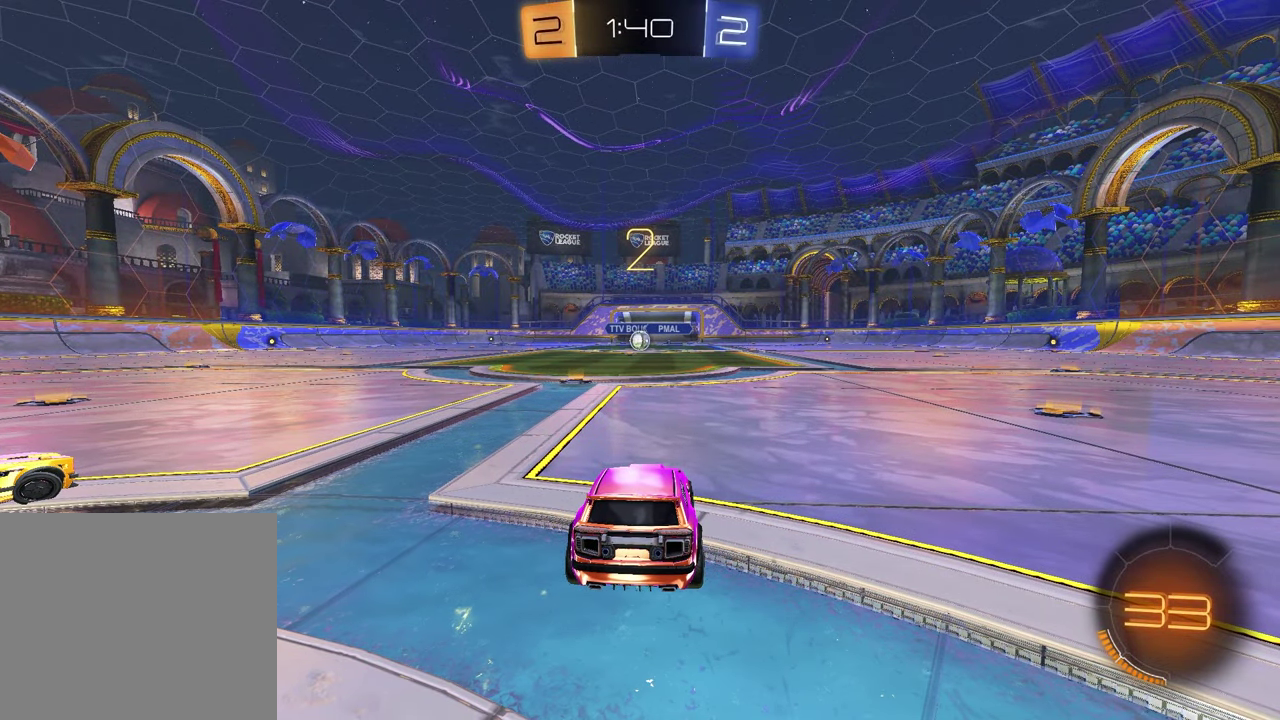
{"buttons": [], "left_stick": "center", "right_stick": "center", "events": [[100, "left_stick", "left"], [217, "left_stick", "right"], [367, "left_stick", "center"]]}
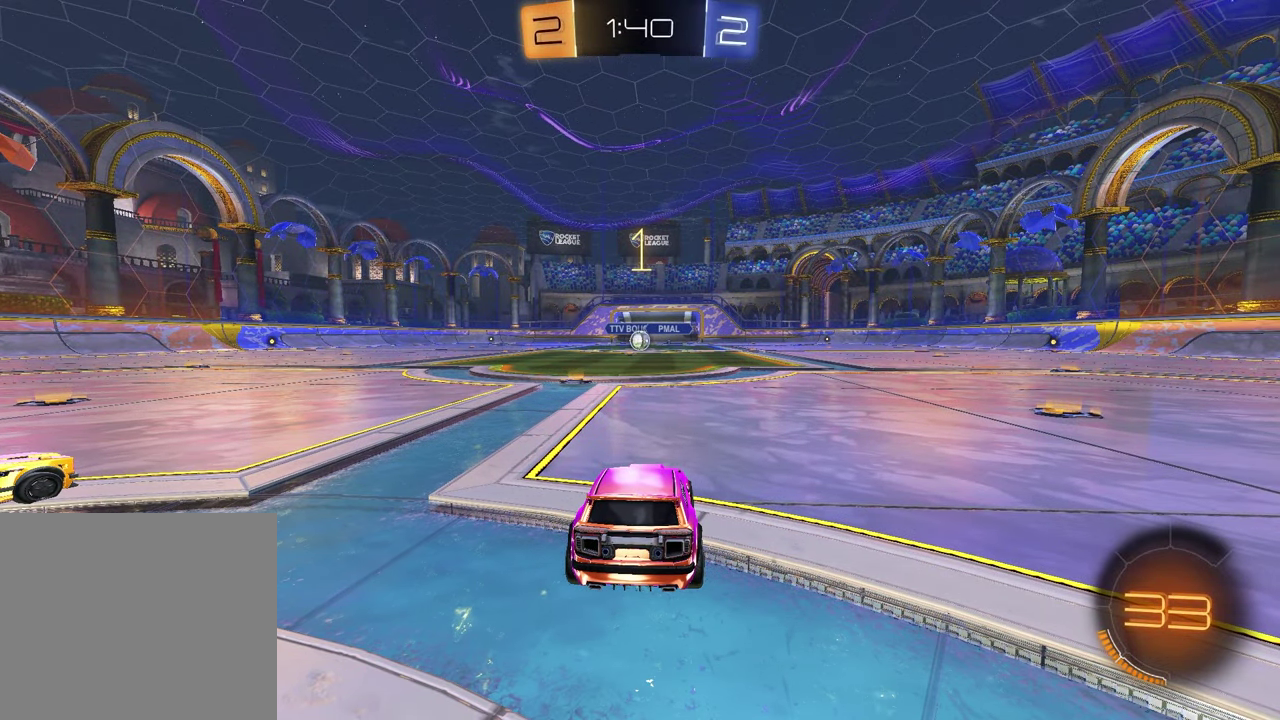
{"buttons": [], "left_stick": "center", "right_stick": "center", "events": []}
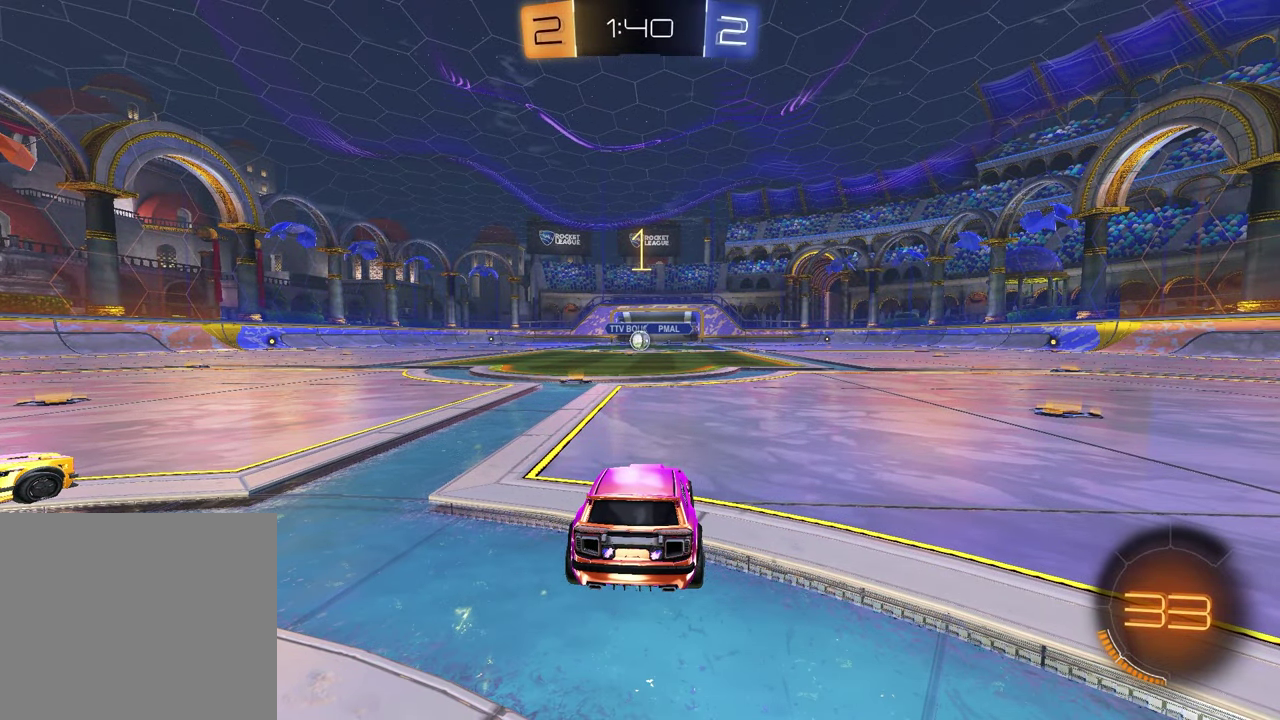
{"buttons": ["R2"], "left_stick": "right", "right_stick": "center", "events": [[17, "R2", "down"], [67, "left_stick", "right"], [167, "TRIANGLE", "down"], [267, "TRIANGLE", "up"]]}
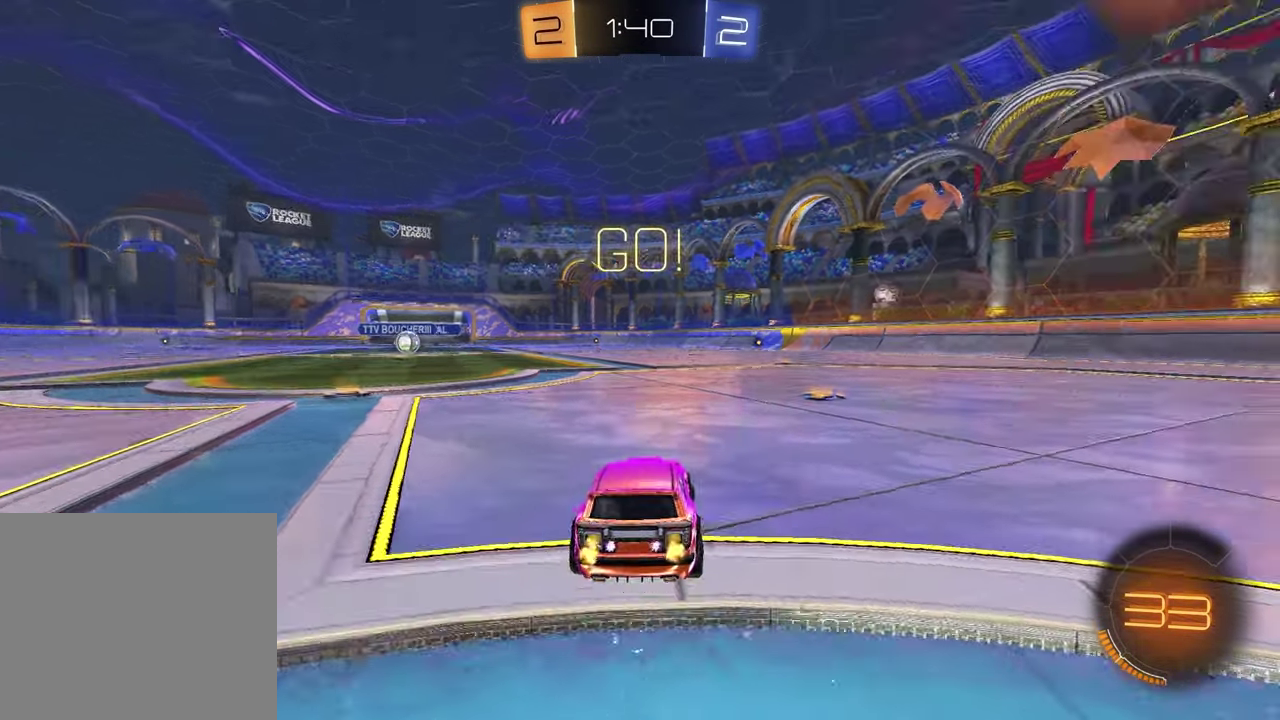
{"buttons": ["R2"], "left_stick": "left", "right_stick": "center", "events": [[33, "R1", "down"], [33, "TRIANGLE", "down"], [150, "TRIANGLE", "up"], [233, "left_stick", "center"], [283, "R1", "up"], [383, "left_stick", "left"]]}
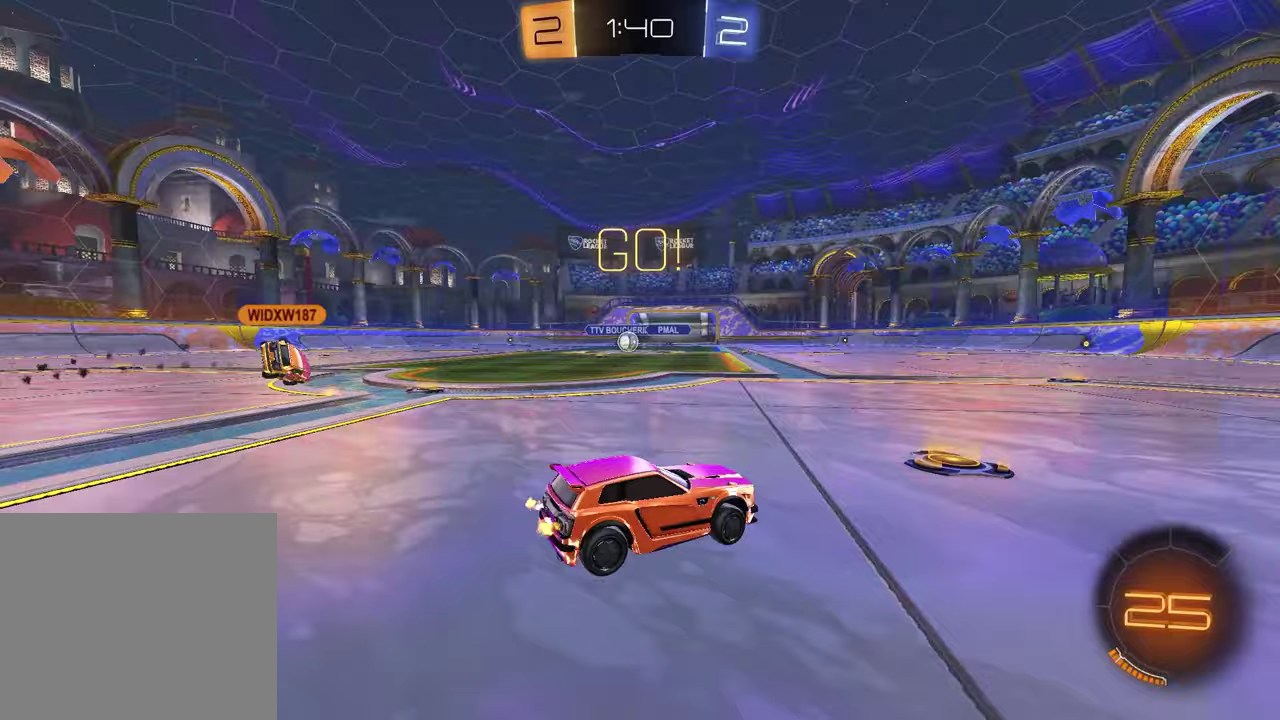
{"buttons": ["CROSS", "R1", "R2"], "left_stick": "left", "right_stick": "center", "events": [[250, "left_stick", "up-left"], [317, "CROSS", "down"], [383, "CROSS", "up"], [383, "R1", "down"], [433, "CROSS", "down"], [483, "left_stick", "left"]]}
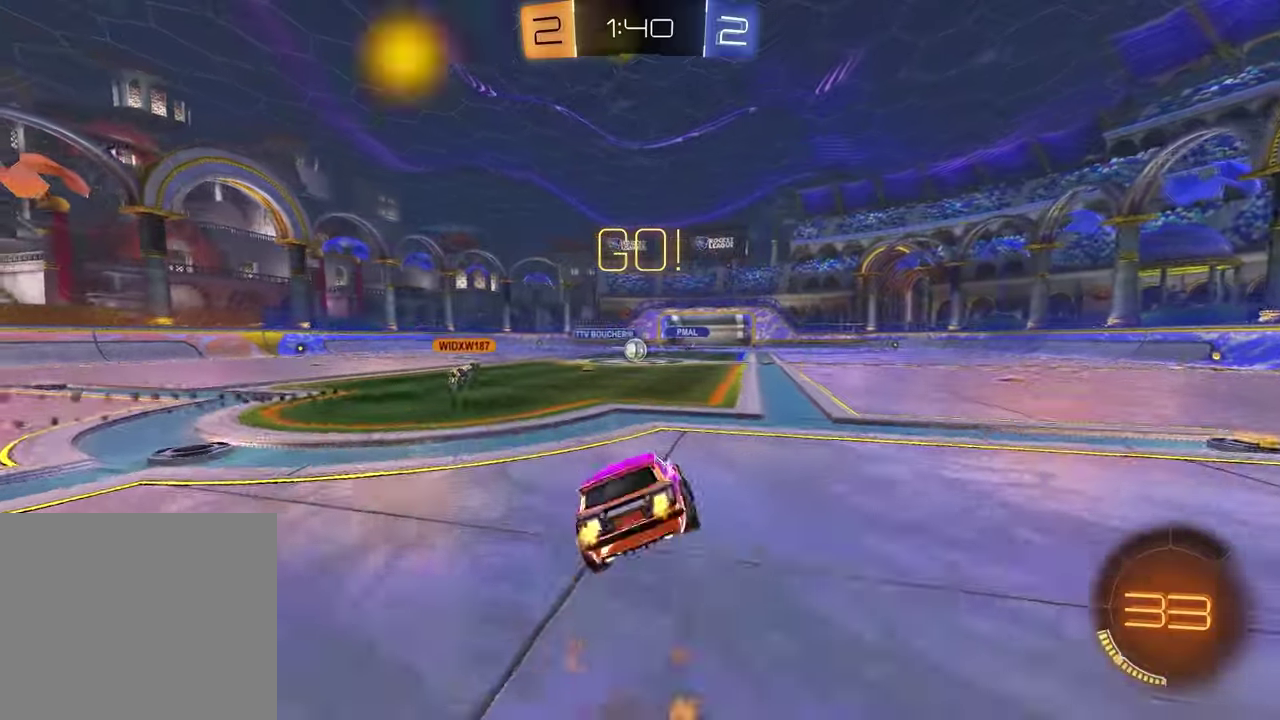
{"buttons": ["L1"], "left_stick": "left", "right_stick": "center", "events": [[17, "R1", "up"], [50, "CROSS", "up"], [100, "left_stick", "down"], [200, "left_stick", "right"], [217, "R2", "up"], [300, "left_stick", "center"], [350, "left_stick", "down-left"], [367, "L1", "down"], [400, "left_stick", "left"]]}
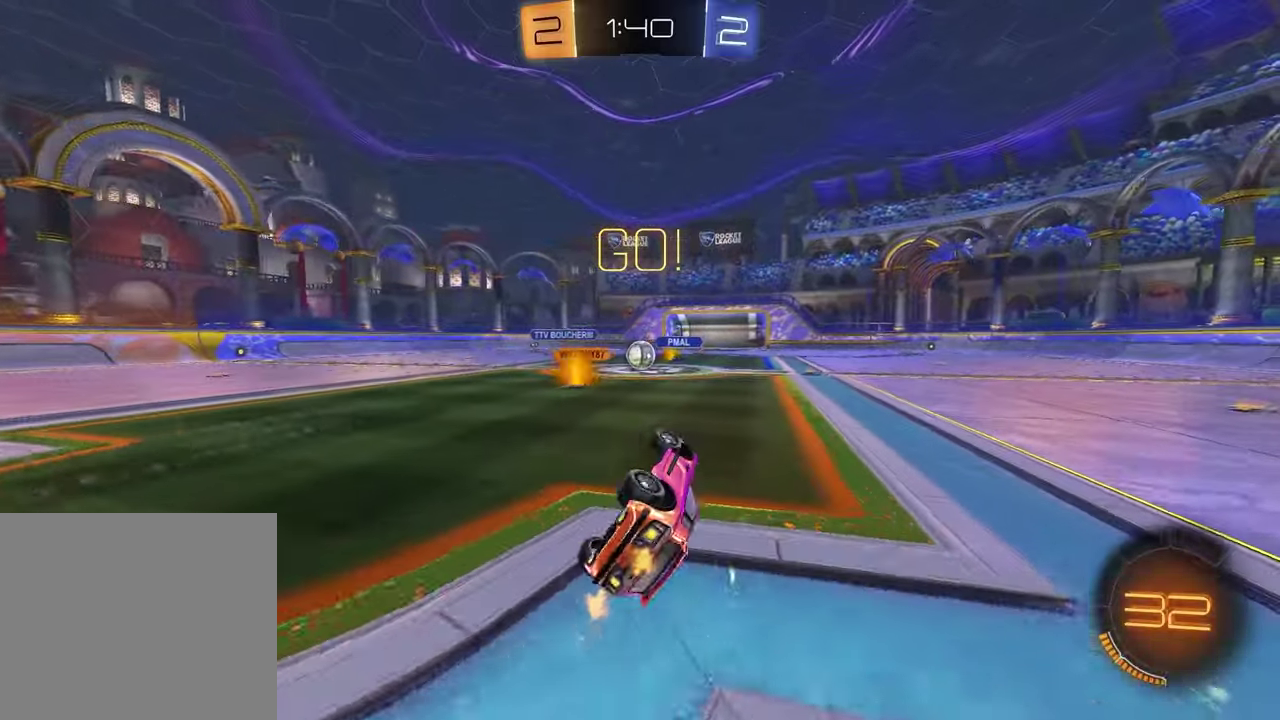
{"buttons": ["R2"], "left_stick": "right", "right_stick": "center", "events": [[67, "R2", "down"], [133, "L1", "up"], [167, "left_stick", "center"], [467, "left_stick", "right"]]}
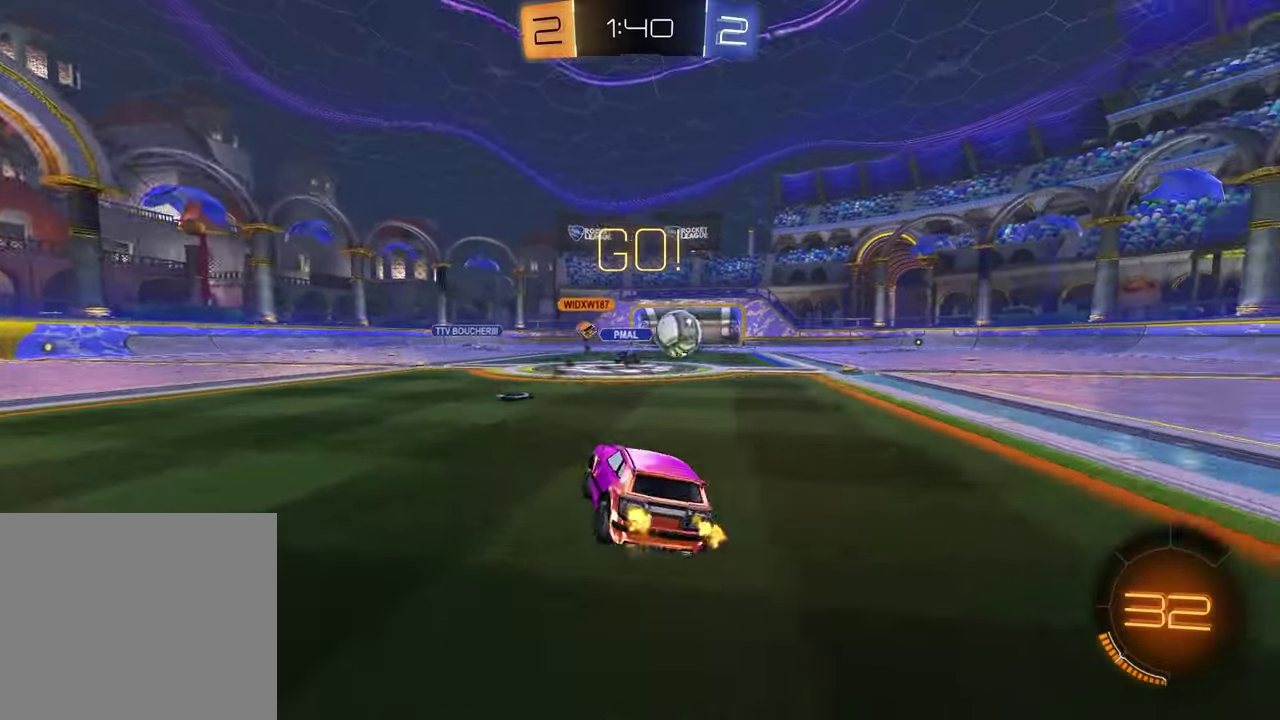
{"buttons": ["R2"], "left_stick": "right", "right_stick": "left", "events": [[150, "L1", "down"], [283, "L1", "up"], [467, "right_stick", "left"]]}
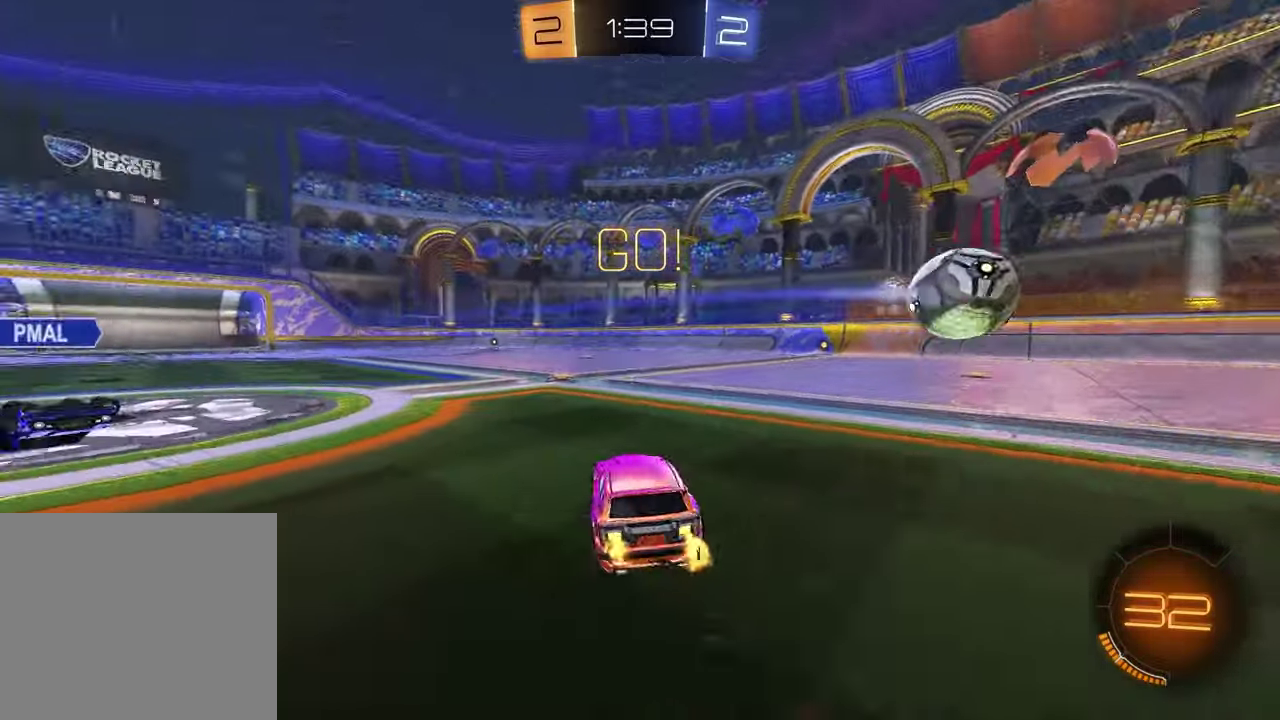
{"buttons": ["R1", "R2"], "left_stick": "right", "right_stick": "center", "events": [[133, "R1", "down"], [200, "right_stick", "center"], [233, "L1", "down"], [300, "L1", "up"]]}
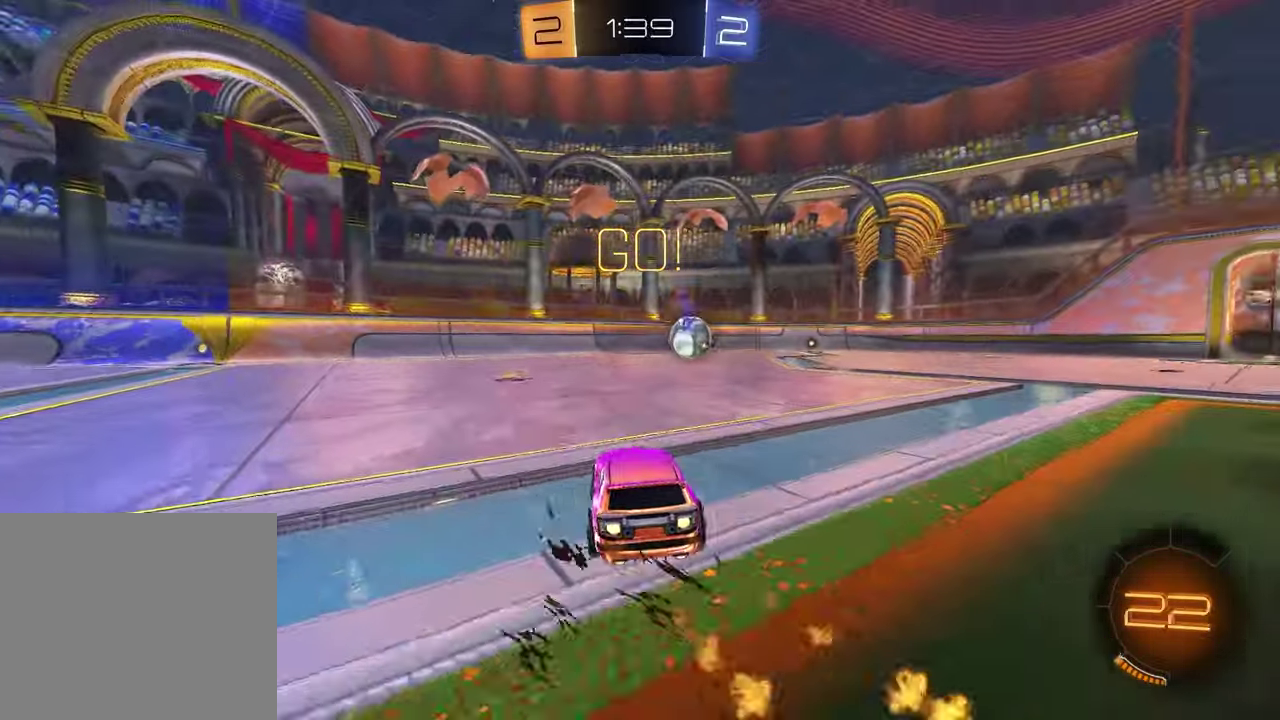
{"buttons": ["SQUARE", "R1", "R2"], "left_stick": "down", "right_stick": "center", "events": [[183, "left_stick", "up-left"], [233, "CROSS", "down"], [283, "left_stick", "up-right"], [300, "CROSS", "up"], [350, "CROSS", "down"], [400, "left_stick", "down-right"], [467, "CROSS", "up"], [483, "SQUARE", "down"], [483, "left_stick", "down"]]}
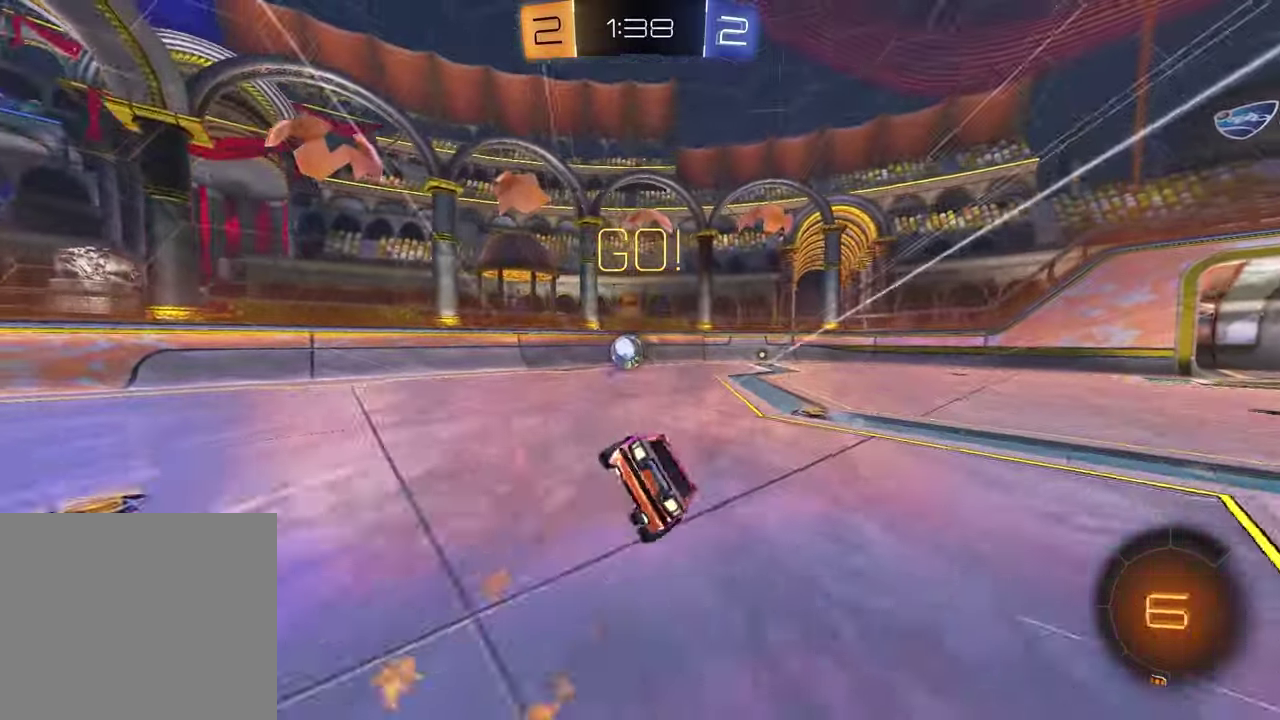
{"buttons": ["SQUARE", "R2"], "left_stick": "right", "right_stick": "center", "events": [[33, "left_stick", "down-left"], [150, "left_stick", "down-right"], [183, "R1", "up"], [417, "left_stick", "right"]]}
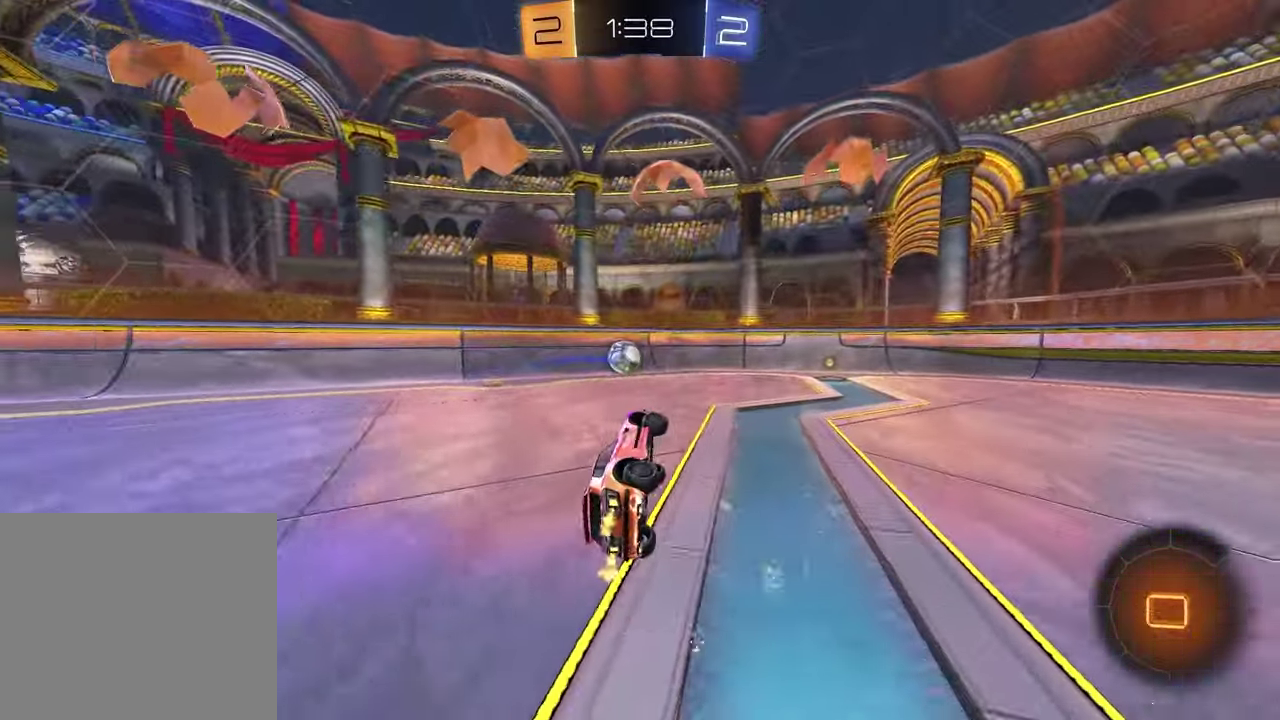
{"buttons": ["R2"], "left_stick": "center", "right_stick": "center", "events": [[83, "SQUARE", "up"], [83, "left_stick", "center"]]}
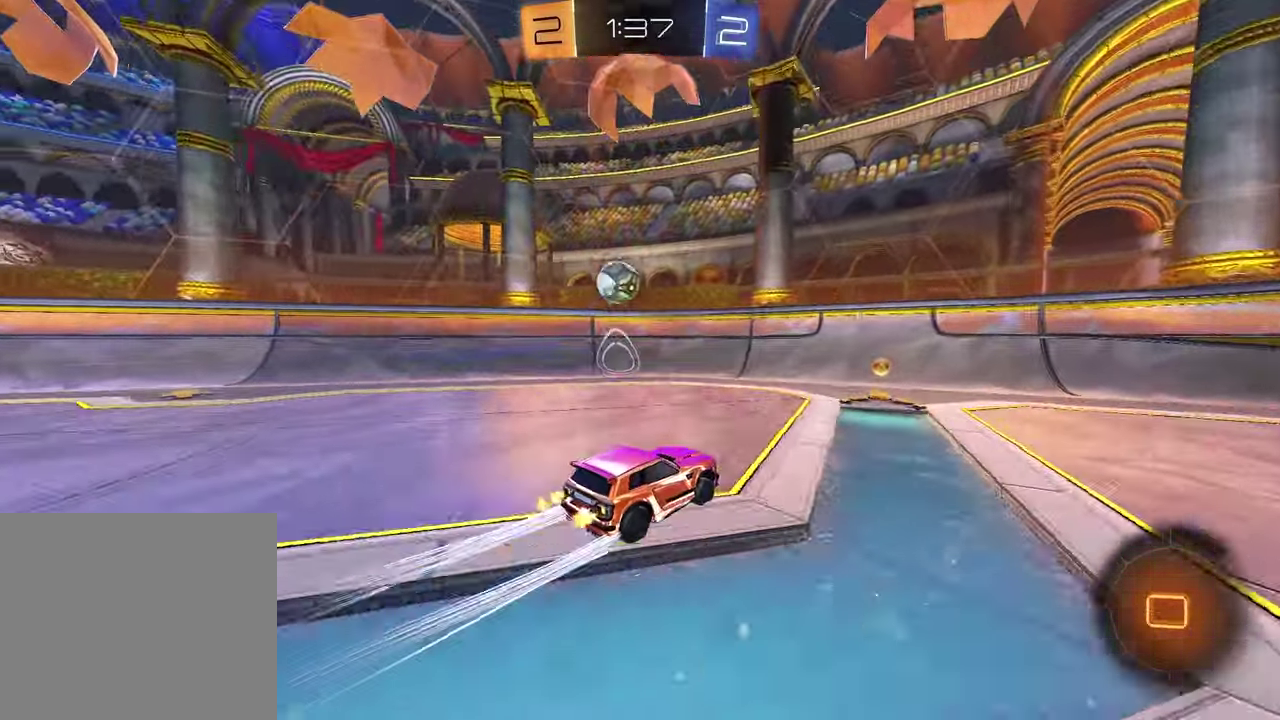
{"buttons": ["L1", "R2"], "left_stick": "left", "right_stick": "center", "events": [[17, "left_stick", "right"], [133, "left_stick", "center"], [183, "left_stick", "left"], [500, "L1", "down"]]}
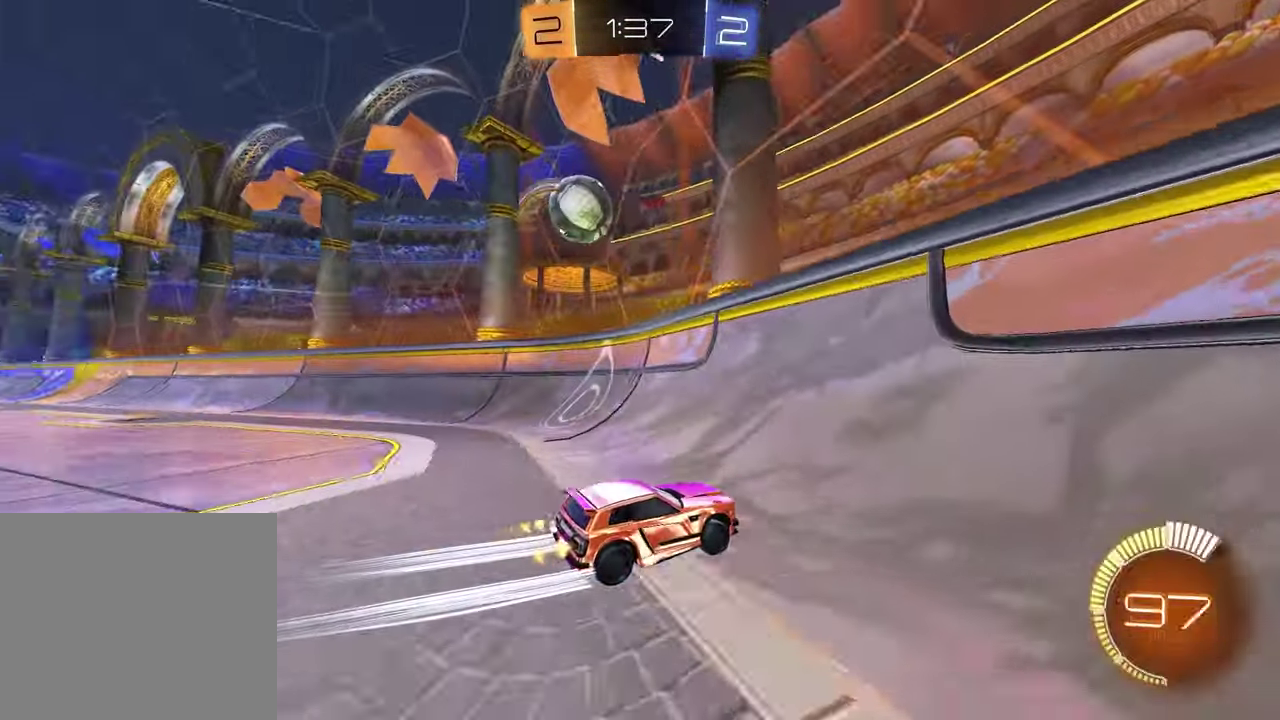
{"buttons": ["R1", "R2"], "left_stick": "left", "right_stick": "center", "events": [[133, "L1", "up"], [450, "R1", "down"]]}
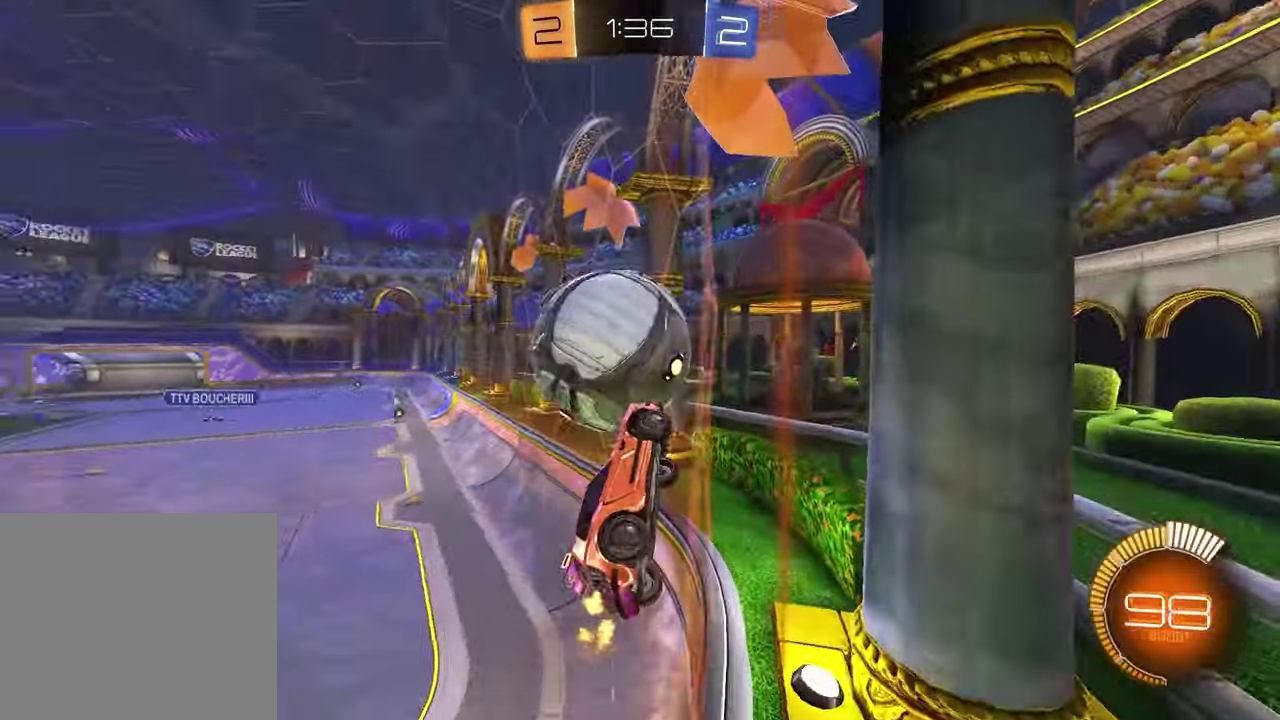
{"buttons": ["CROSS", "R1", "R2"], "left_stick": "right", "right_stick": "center", "events": [[300, "left_stick", "center"], [367, "CROSS", "down"], [433, "CROSS", "up"], [450, "left_stick", "right"], [483, "CROSS", "down"]]}
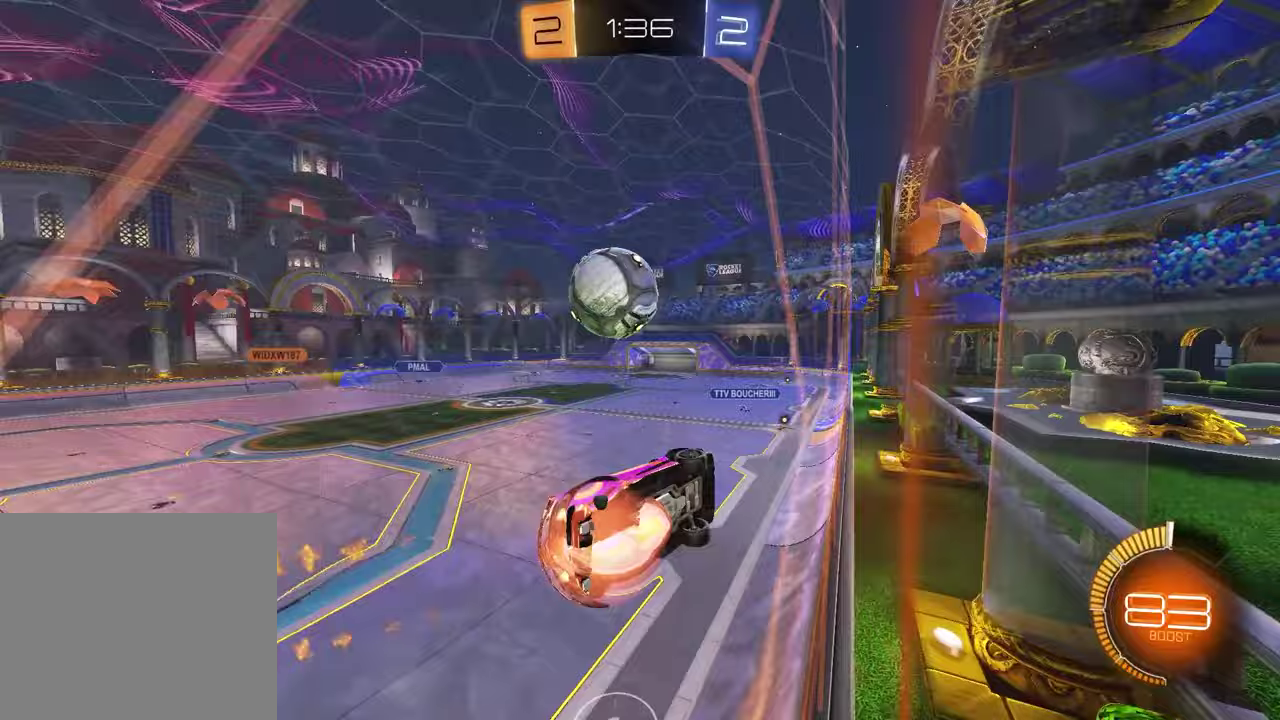
{"buttons": ["R2"], "left_stick": "left", "right_stick": "center", "events": [[33, "left_stick", "center"], [67, "CROSS", "up"], [200, "left_stick", "left"], [300, "left_stick", "center"], [350, "left_stick", "right"], [450, "left_stick", "center"], [483, "R1", "up"], [500, "left_stick", "left"]]}
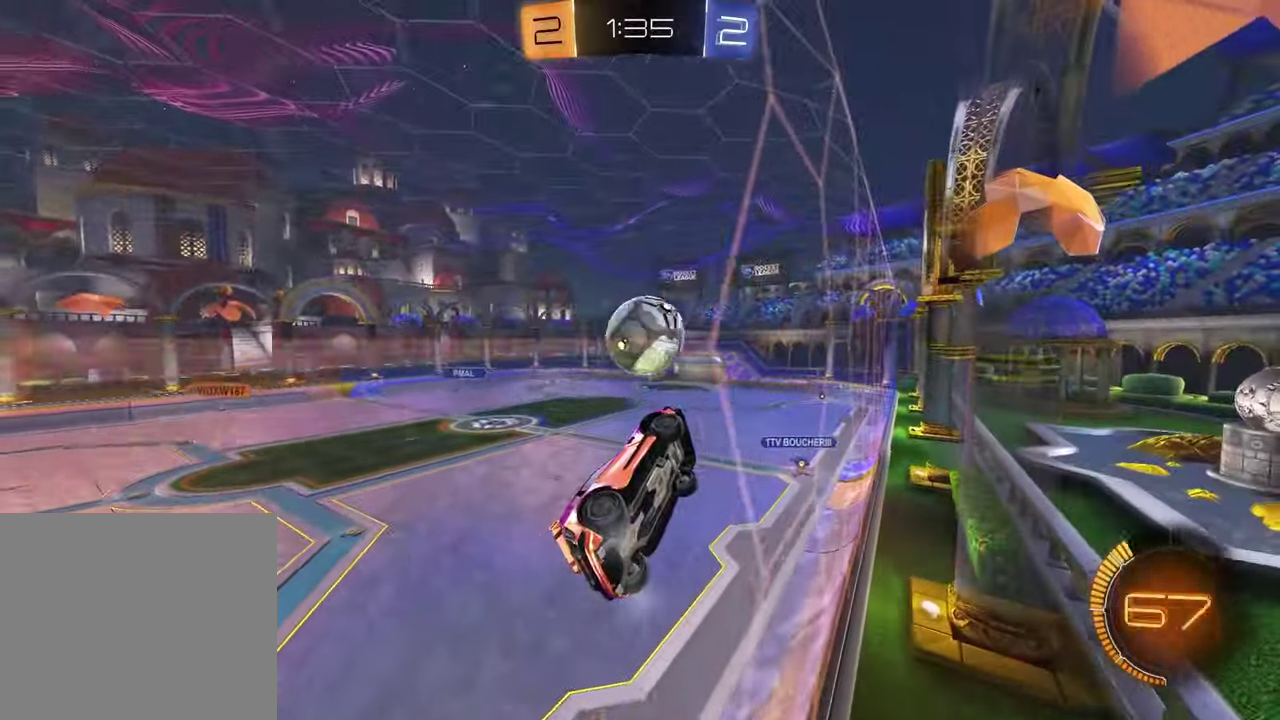
{"buttons": ["R1", "R2"], "left_stick": "center", "right_stick": "center", "events": [[200, "R1", "down"], [400, "left_stick", "center"]]}
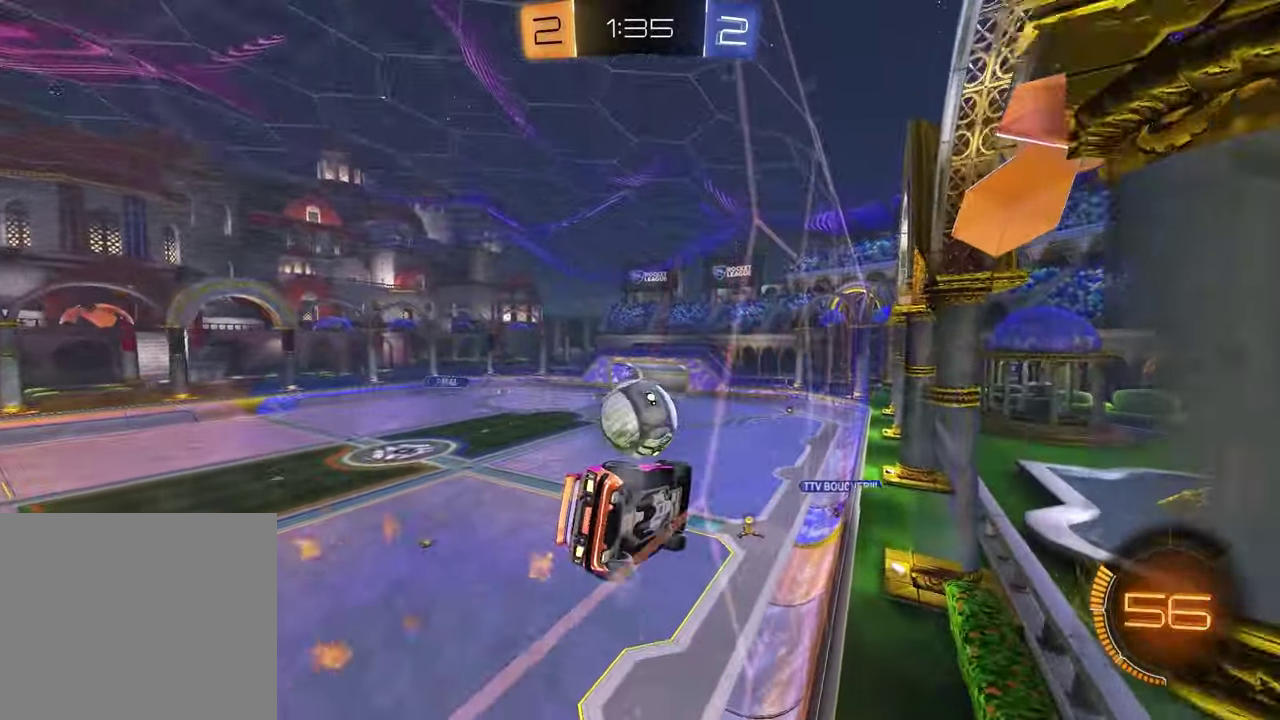
{"buttons": ["R2"], "left_stick": "left", "right_stick": "center", "events": [[17, "R1", "up"], [217, "left_stick", "left"], [333, "R1", "down"], [500, "R1", "up"]]}
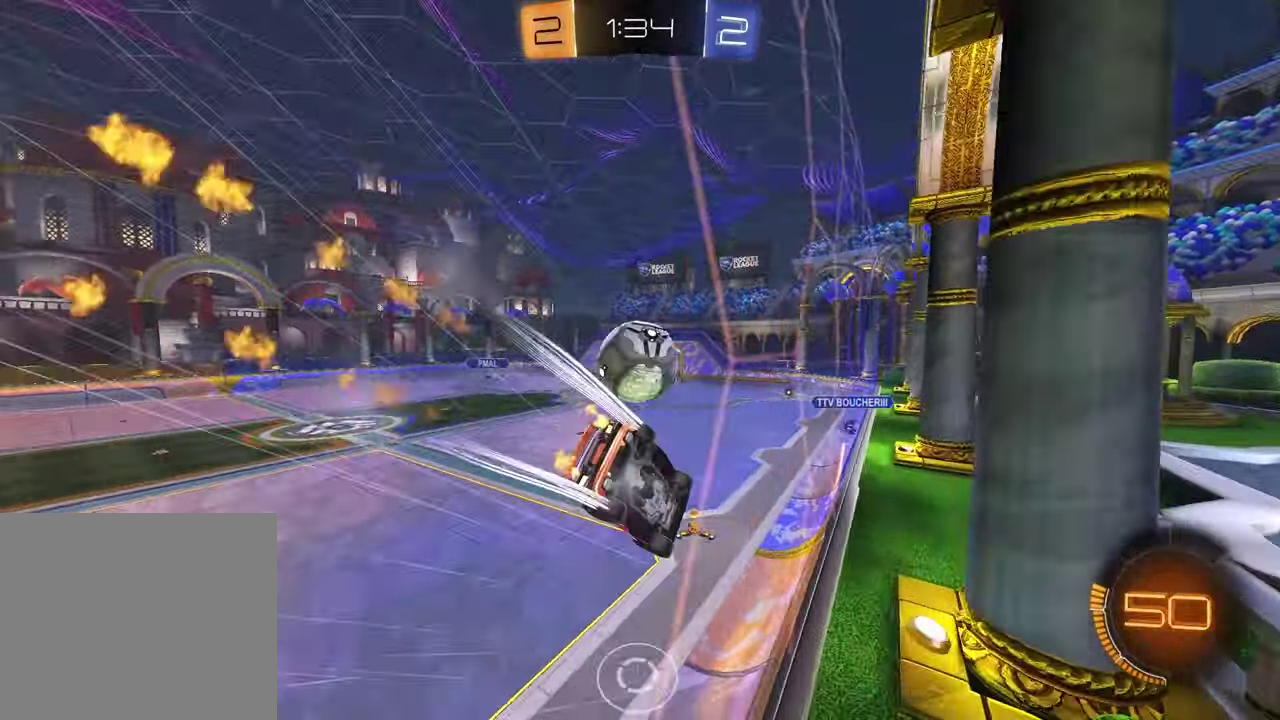
{"buttons": ["R2"], "left_stick": "right", "right_stick": "center", "events": [[83, "left_stick", "center"], [267, "left_stick", "right"]]}
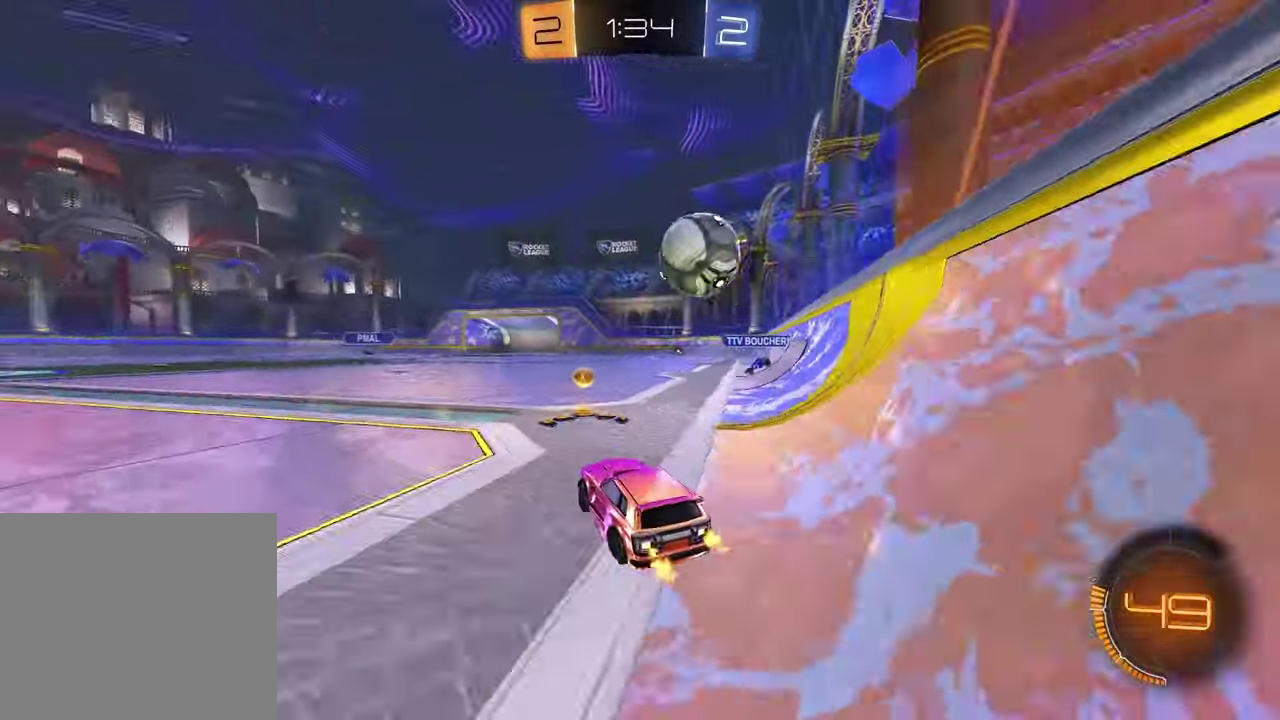
{"buttons": ["L2"], "left_stick": "down-left", "right_stick": "center", "events": [[17, "L1", "down"], [50, "R2", "up"], [150, "L1", "up"], [167, "R2", "down"], [350, "R2", "up"], [367, "left_stick", "center"], [433, "L2", "down"], [467, "left_stick", "down-left"]]}
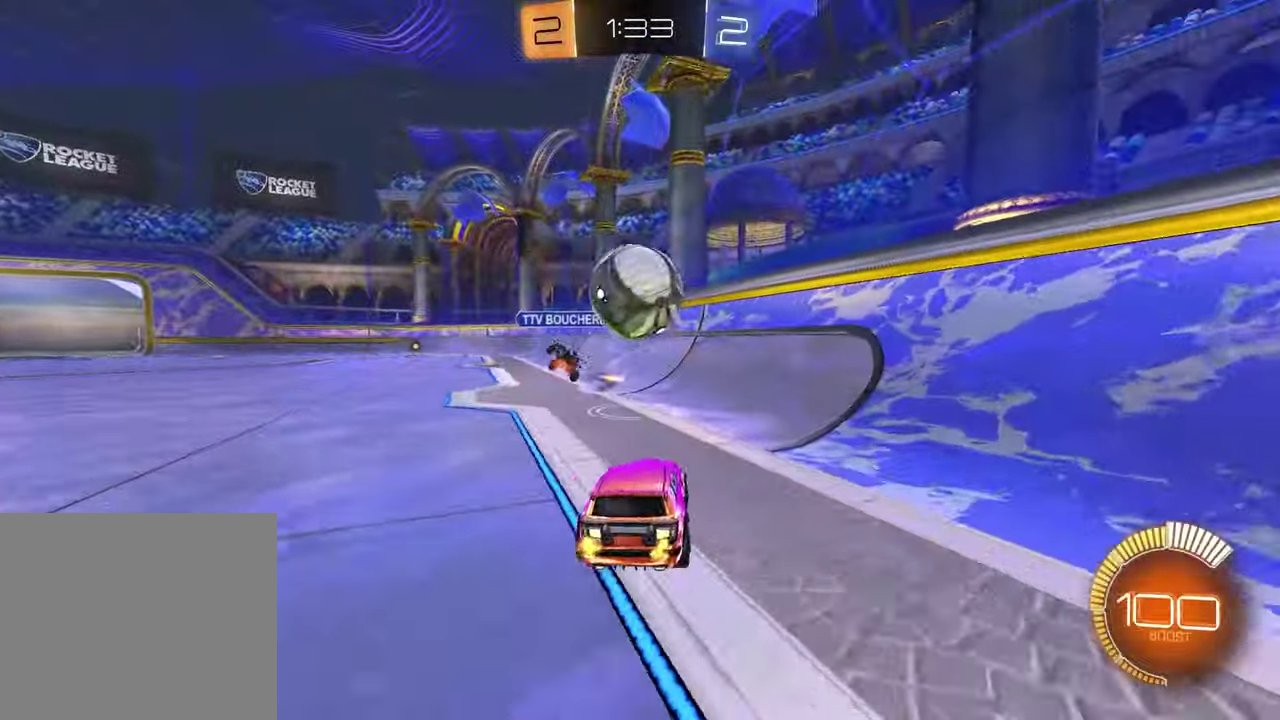
{"buttons": ["R1", "R2"], "left_stick": "left", "right_stick": "center", "events": [[17, "left_stick", "left"], [100, "left_stick", "center"], [167, "L2", "up"], [183, "R2", "down"], [200, "left_stick", "right"], [300, "R1", "down"], [333, "left_stick", "center"], [433, "left_stick", "left"]]}
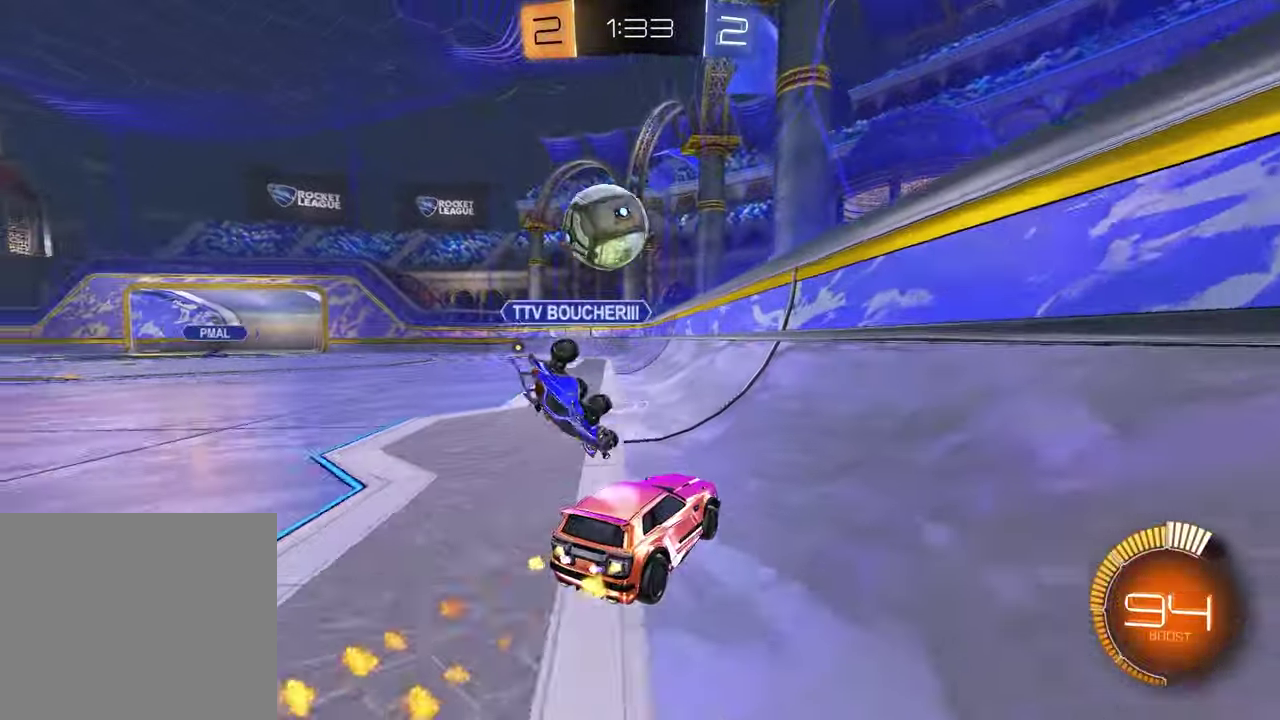
{"buttons": ["R1", "R2"], "left_stick": "center", "right_stick": "center", "events": [[267, "left_stick", "center"]]}
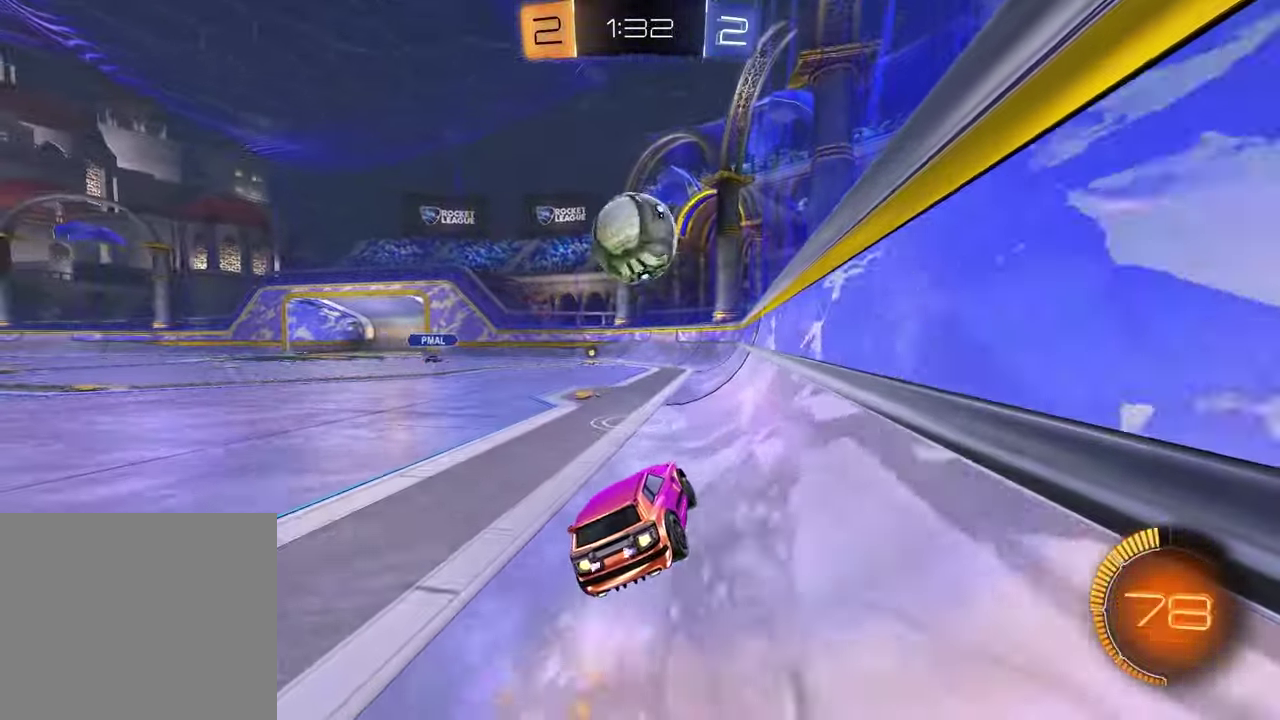
{"buttons": ["R2"], "left_stick": "center", "right_stick": "center", "events": [[217, "R1", "up"]]}
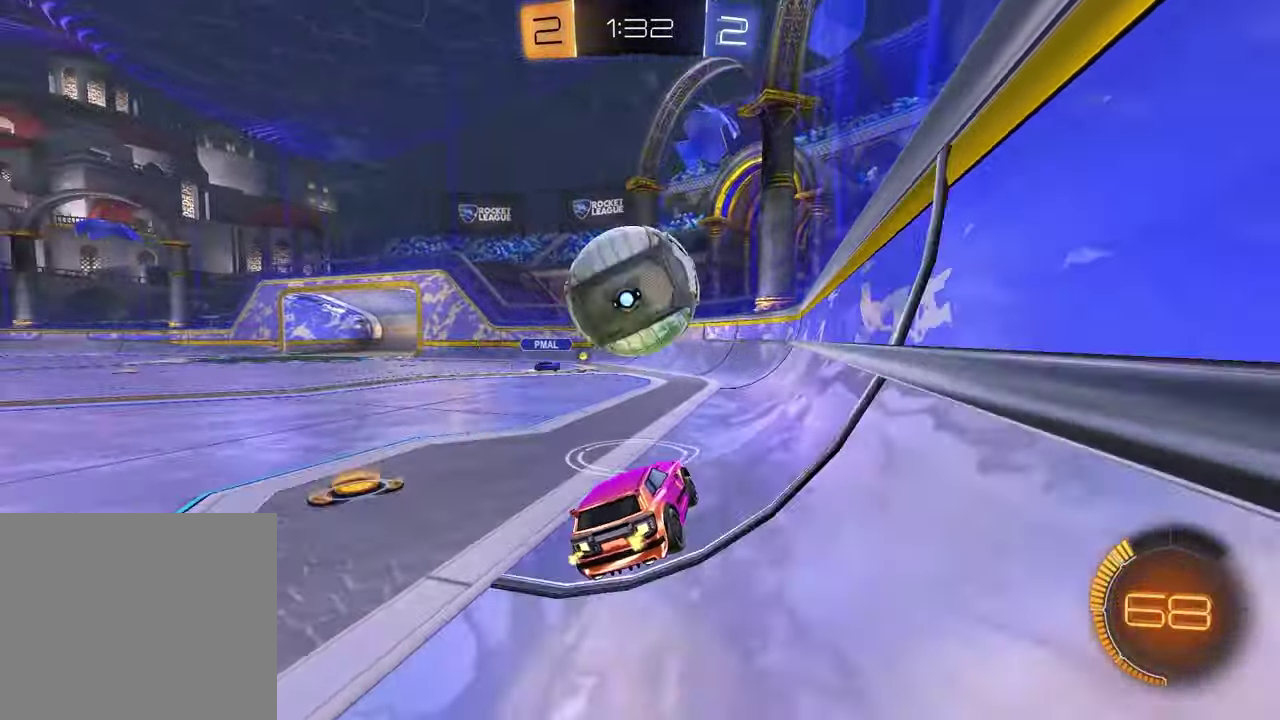
{"buttons": ["R1", "R2"], "left_stick": "center", "right_stick": "center", "events": [[17, "R1", "down"], [250, "TRIANGLE", "down"], [333, "TRIANGLE", "up"]]}
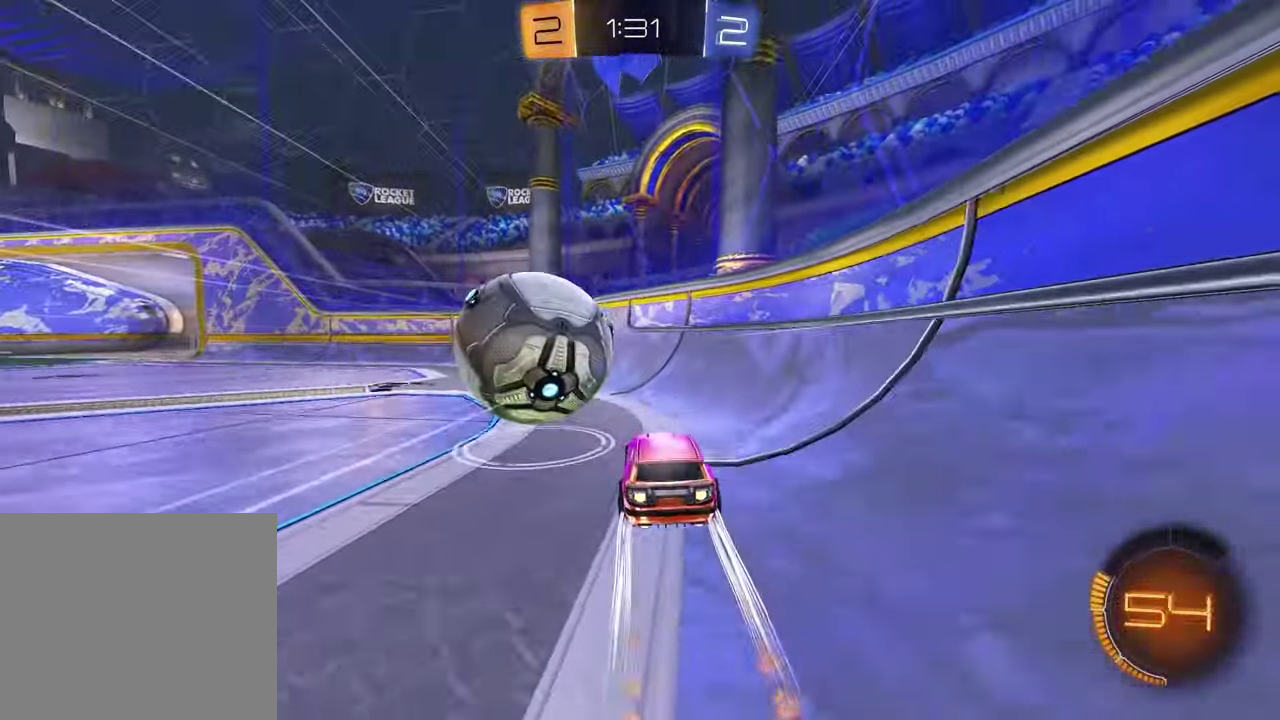
{"buttons": ["R1", "R2"], "left_stick": "left", "right_stick": "center", "events": [[183, "R1", "up"], [317, "R1", "down"], [450, "left_stick", "up-left"], [500, "left_stick", "left"]]}
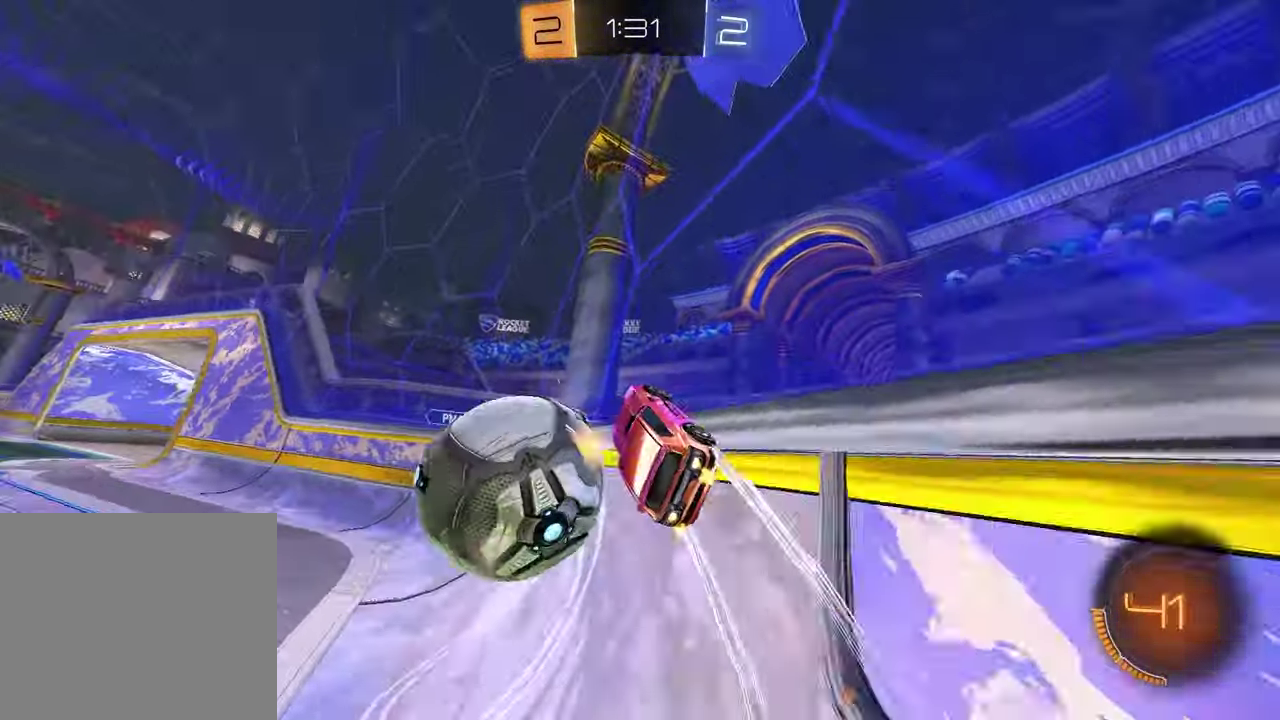
{"buttons": ["R1", "R2"], "left_stick": "left", "right_stick": "center", "events": [[67, "left_stick", "up-left"], [133, "left_stick", "left"], [350, "left_stick", "center"], [417, "left_stick", "left"]]}